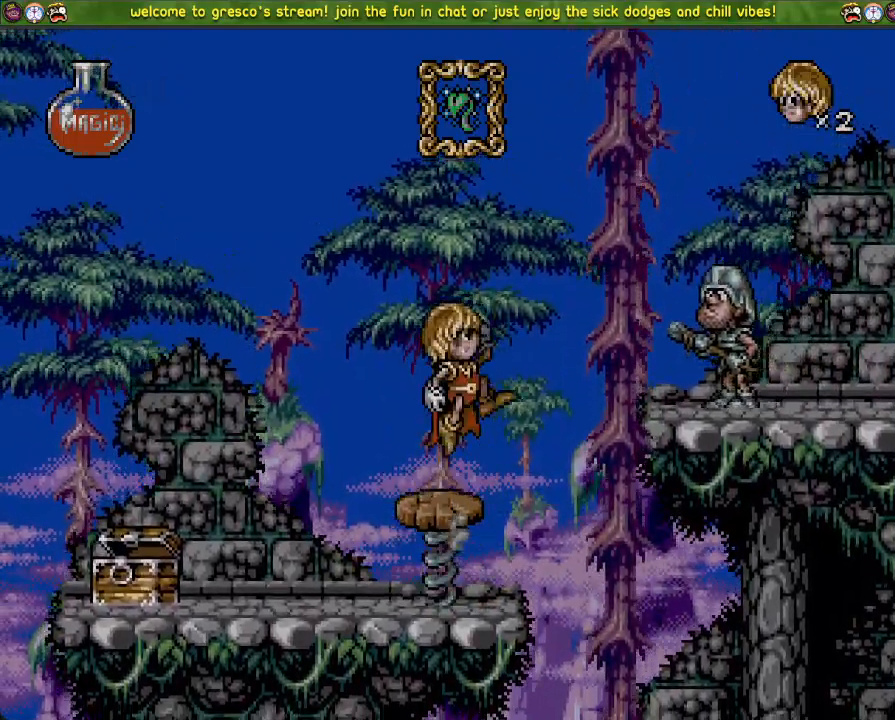
Gameplay with a controller (PlayStation layout); each line is a JSON object with the inputs held at the frame after it. "events" lists button and stick changes between this image and that frame as [ms after this image, input, new state], when the widget could be followed in between.
{"buttons": ["CROSS"], "left_stick": "center", "right_stick": "center", "events": []}
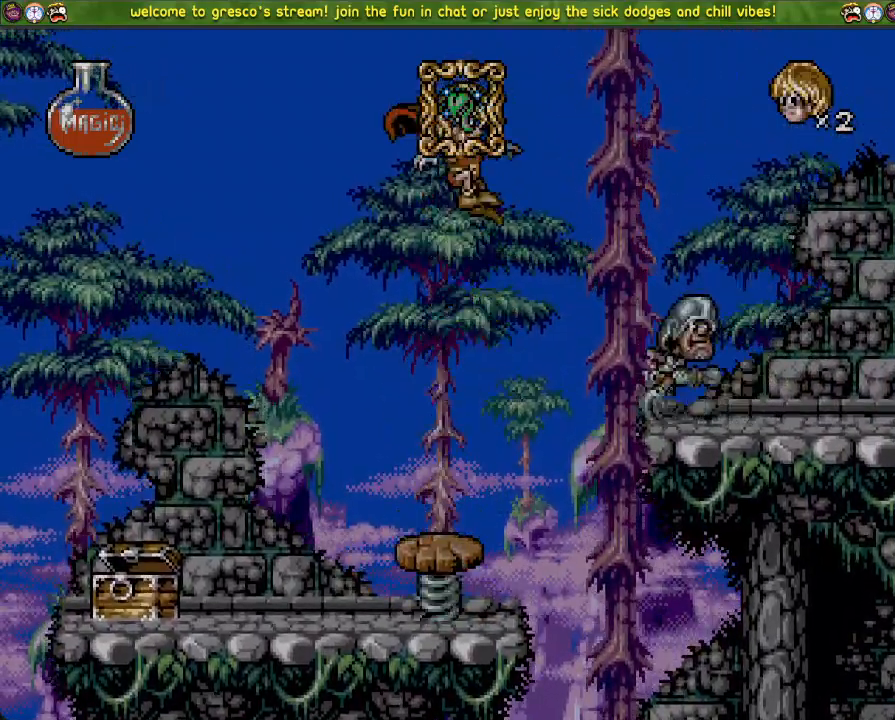
{"buttons": ["CROSS", "DPAD_LEFT"], "left_stick": "center", "right_stick": "center", "events": [[267, "DPAD_LEFT", "down"]]}
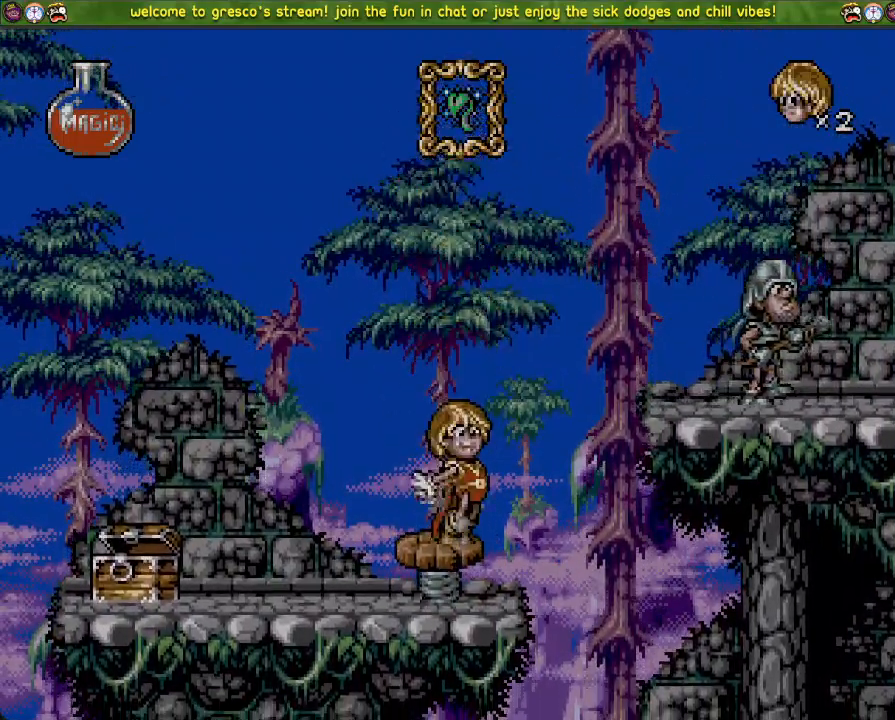
{"buttons": ["CROSS"], "left_stick": "center", "right_stick": "center", "events": [[451, "DPAD_LEFT", "up"]]}
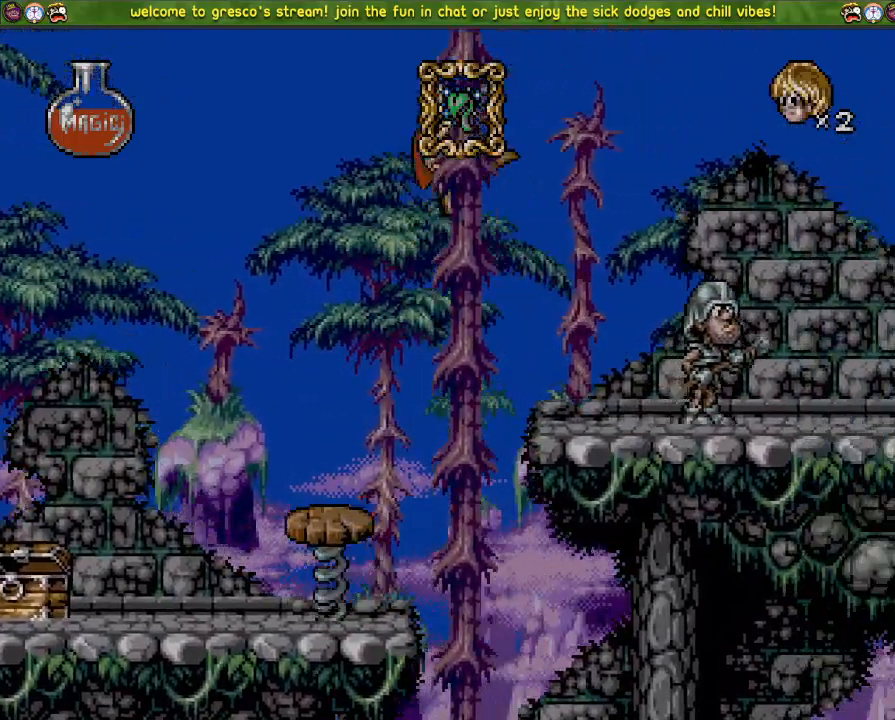
{"buttons": ["DPAD_LEFT"], "left_stick": "center", "right_stick": "center", "events": [[16, "CROSS", "up"], [16, "DPAD_DOWN", "down"], [116, "DPAD_DOWN", "up"], [267, "DPAD_LEFT", "down"]]}
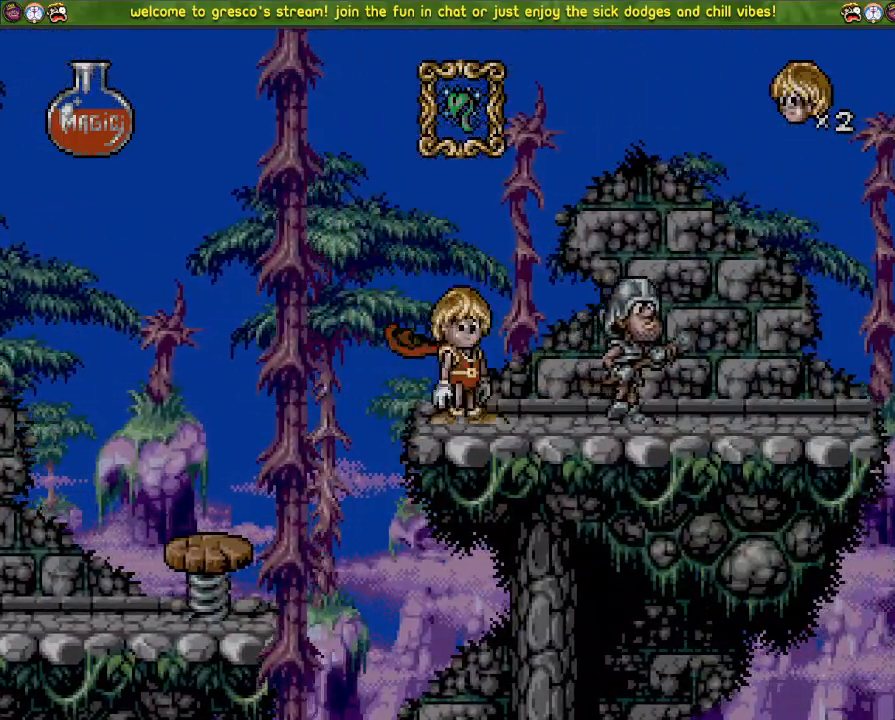
{"buttons": ["CROSS", "DPAD_LEFT"], "left_stick": "center", "right_stick": "center", "events": [[200, "CROSS", "down"]]}
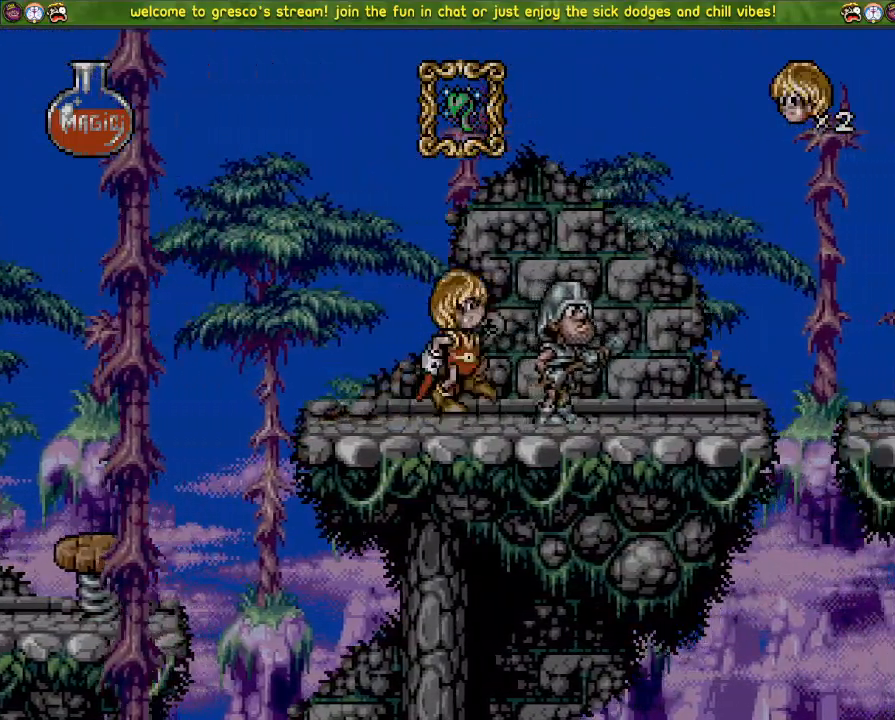
{"buttons": ["CROSS", "DPAD_LEFT"], "left_stick": "center", "right_stick": "center", "events": [[83, "CROSS", "up"], [116, "DPAD_LEFT", "up"], [166, "CROSS", "down"], [166, "DPAD_DOWN", "down"], [400, "DPAD_DOWN", "up"], [467, "DPAD_LEFT", "down"]]}